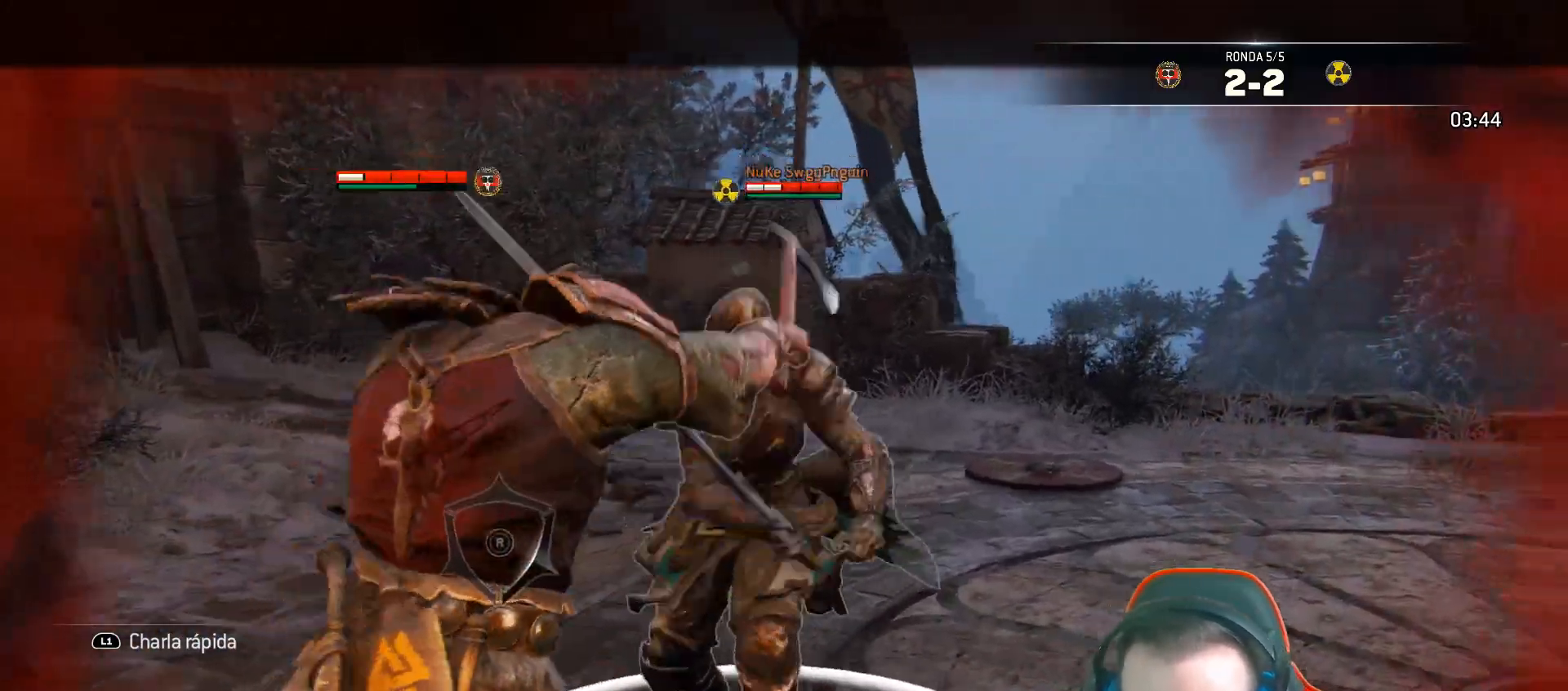
Gameplay with a controller (PlayStation layout); each line is a JSON object with the inputs held at the frame after it. "events" lists button and stick changes between this image and that frame as [ms after this image, input, new state], when the widget could be followed in between.
{"buttons": ["L2", "L3"], "left_stick": "right", "right_stick": "left", "events": [[17, "left_stick", "right"], [17, "right_stick", "left"], [33, "R2", "down"], [183, "R2", "up"]]}
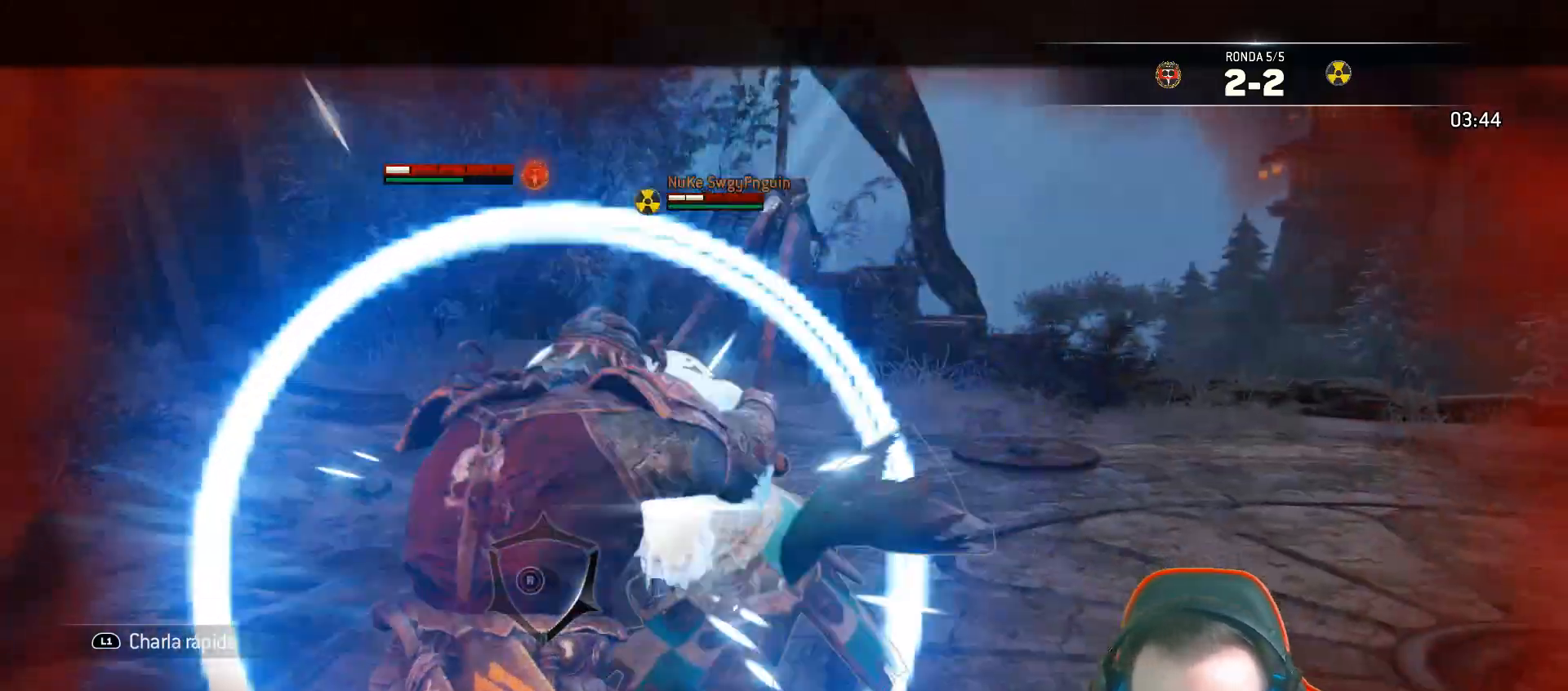
{"buttons": ["L2", "L3"], "left_stick": "right", "right_stick": "left", "events": [[117, "L3", "up"], [167, "left_stick", "down"], [317, "L3", "down"], [383, "left_stick", "right"]]}
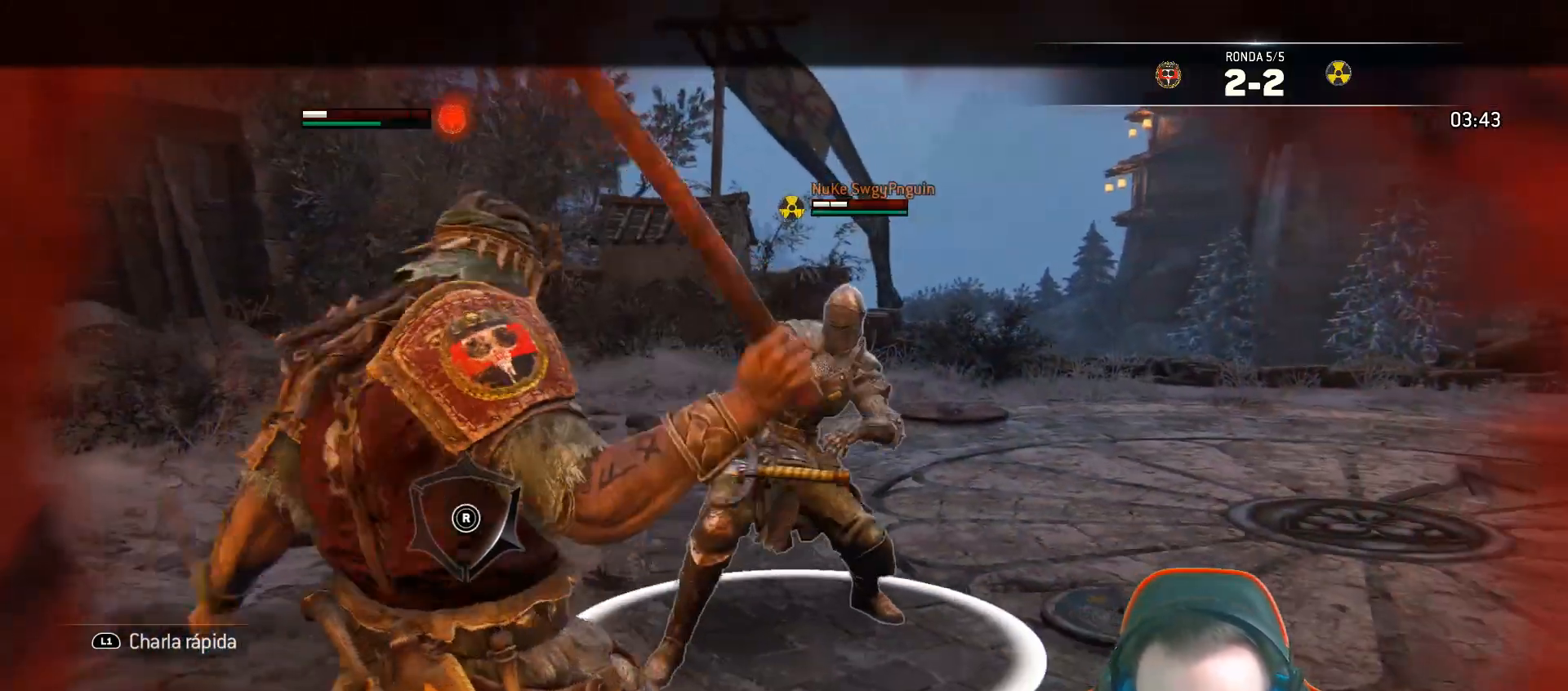
{"buttons": ["L2", "L3"], "left_stick": "right", "right_stick": "left", "events": [[67, "CROSS", "down"], [133, "left_stick", "down-right"], [250, "CROSS", "up"], [433, "left_stick", "right"]]}
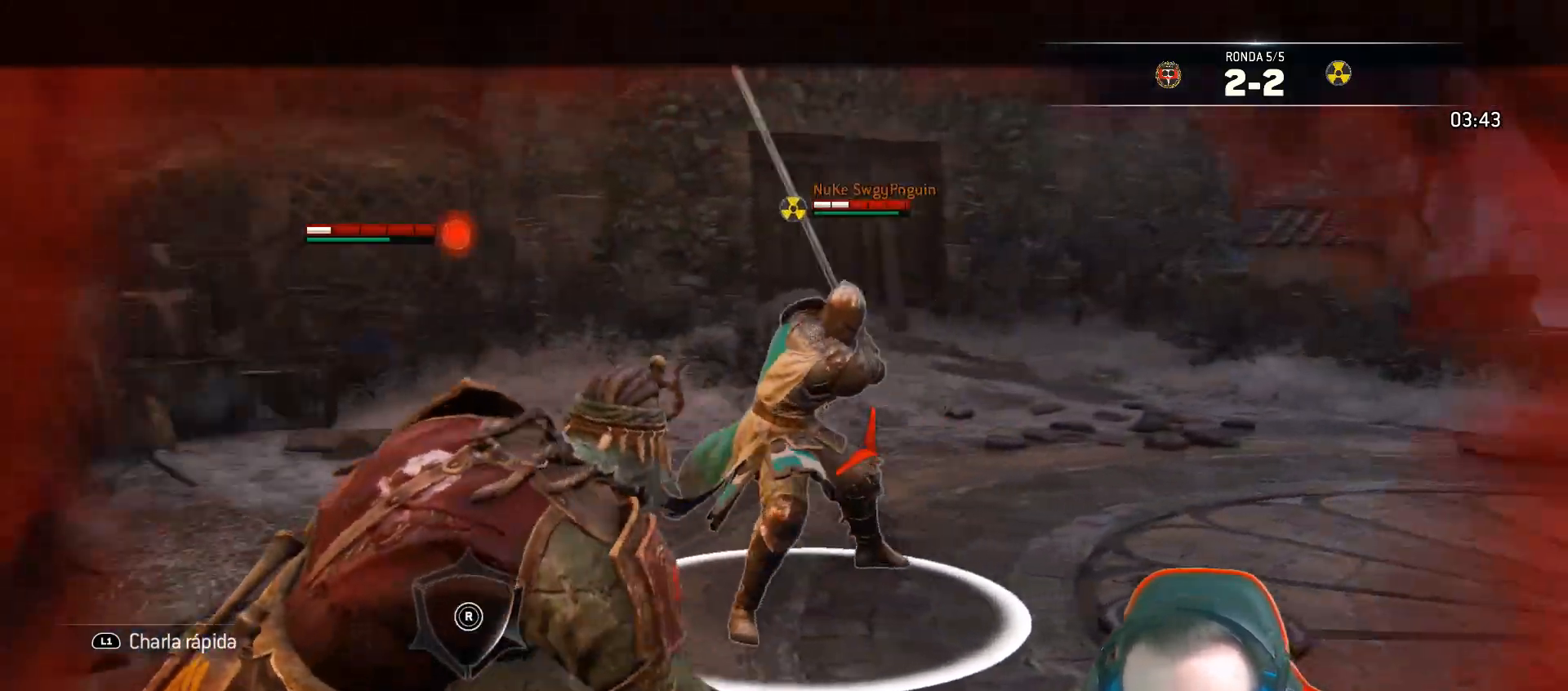
{"buttons": ["L2", "L3"], "left_stick": "down-left", "right_stick": "right", "events": [[83, "left_stick", "down-right"], [200, "L3", "up"], [267, "right_stick", "right"], [333, "left_stick", "down-left"], [350, "L3", "down"]]}
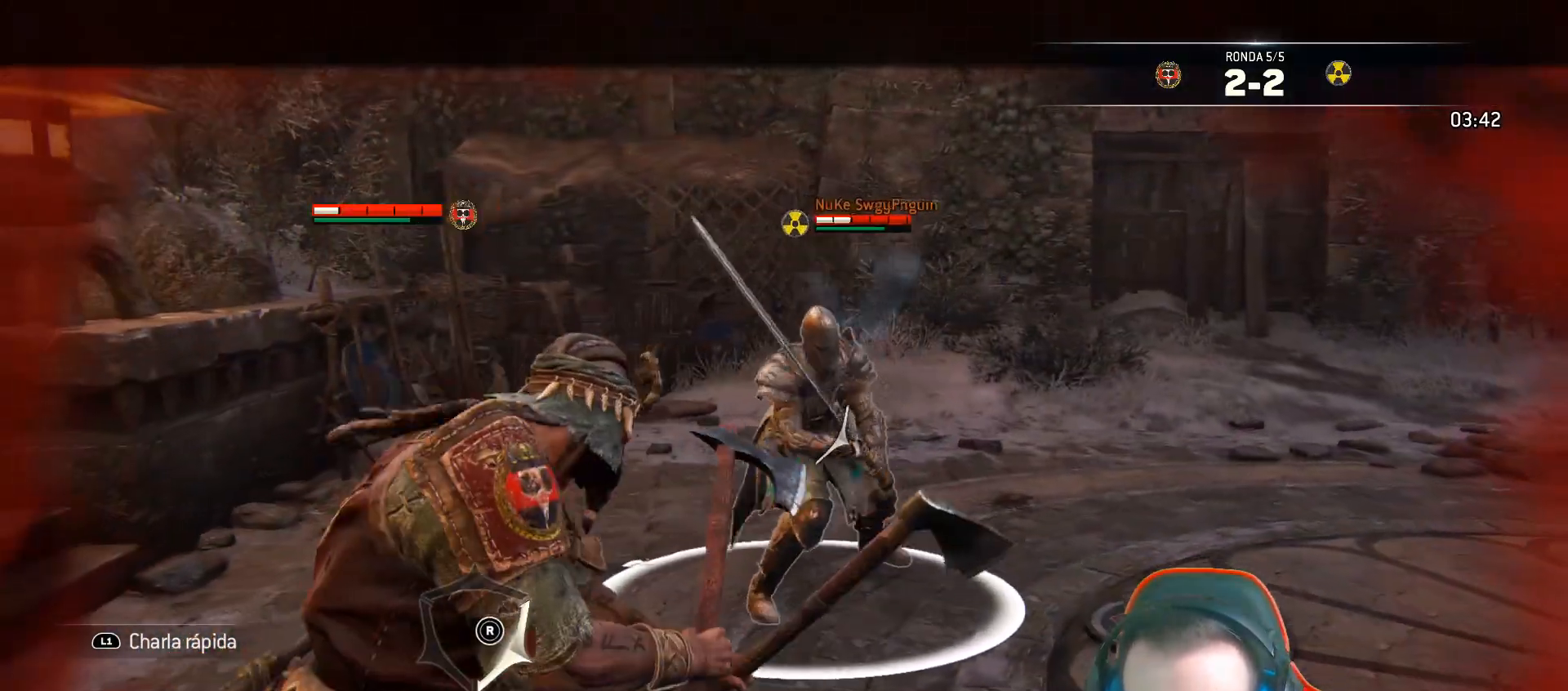
{"buttons": ["CROSS", "L2", "L3"], "left_stick": "down-right", "right_stick": "center", "events": [[33, "left_stick", "left"], [183, "right_stick", "left"], [283, "left_stick", "down"], [333, "right_stick", "center"], [417, "left_stick", "down-right"], [433, "CROSS", "down"]]}
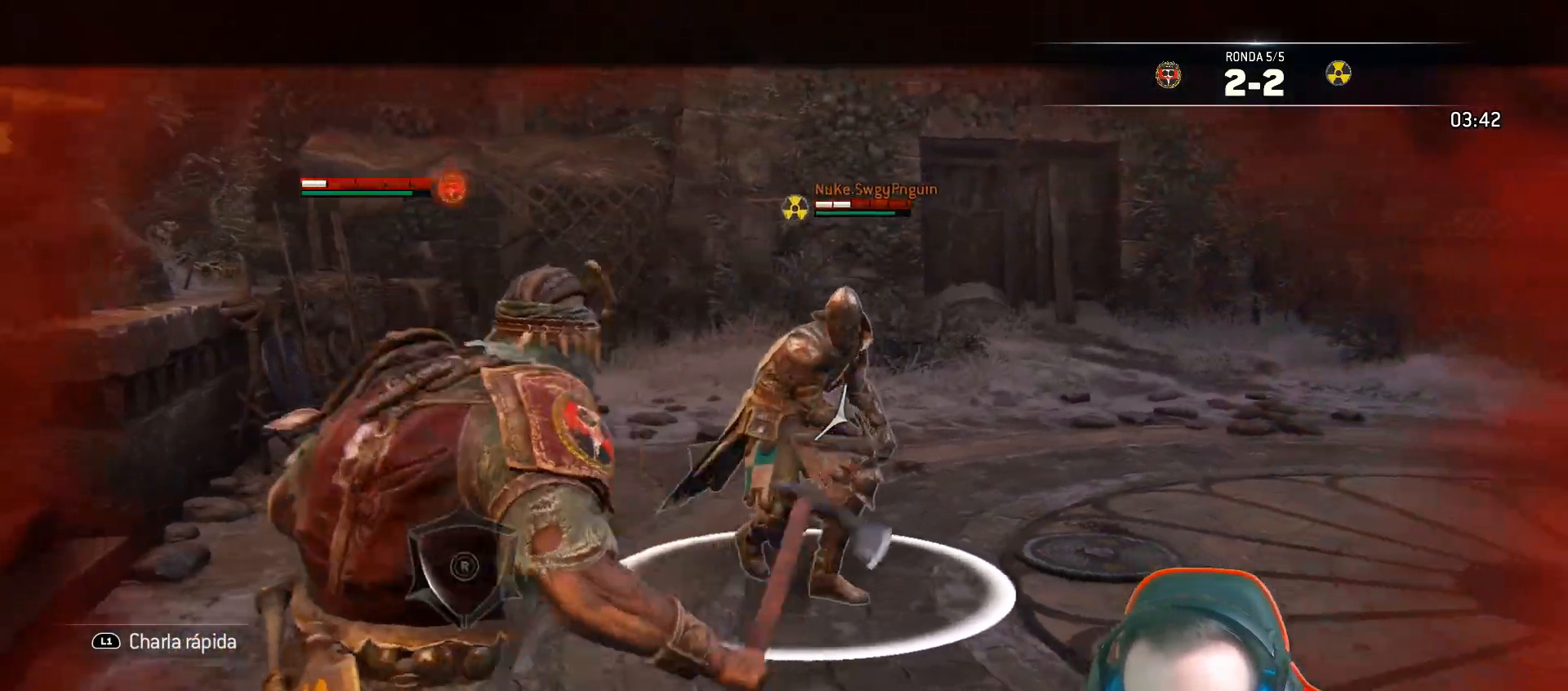
{"buttons": ["L2", "L3"], "left_stick": "down", "right_stick": "center", "events": [[83, "CROSS", "up"], [400, "left_stick", "down"]]}
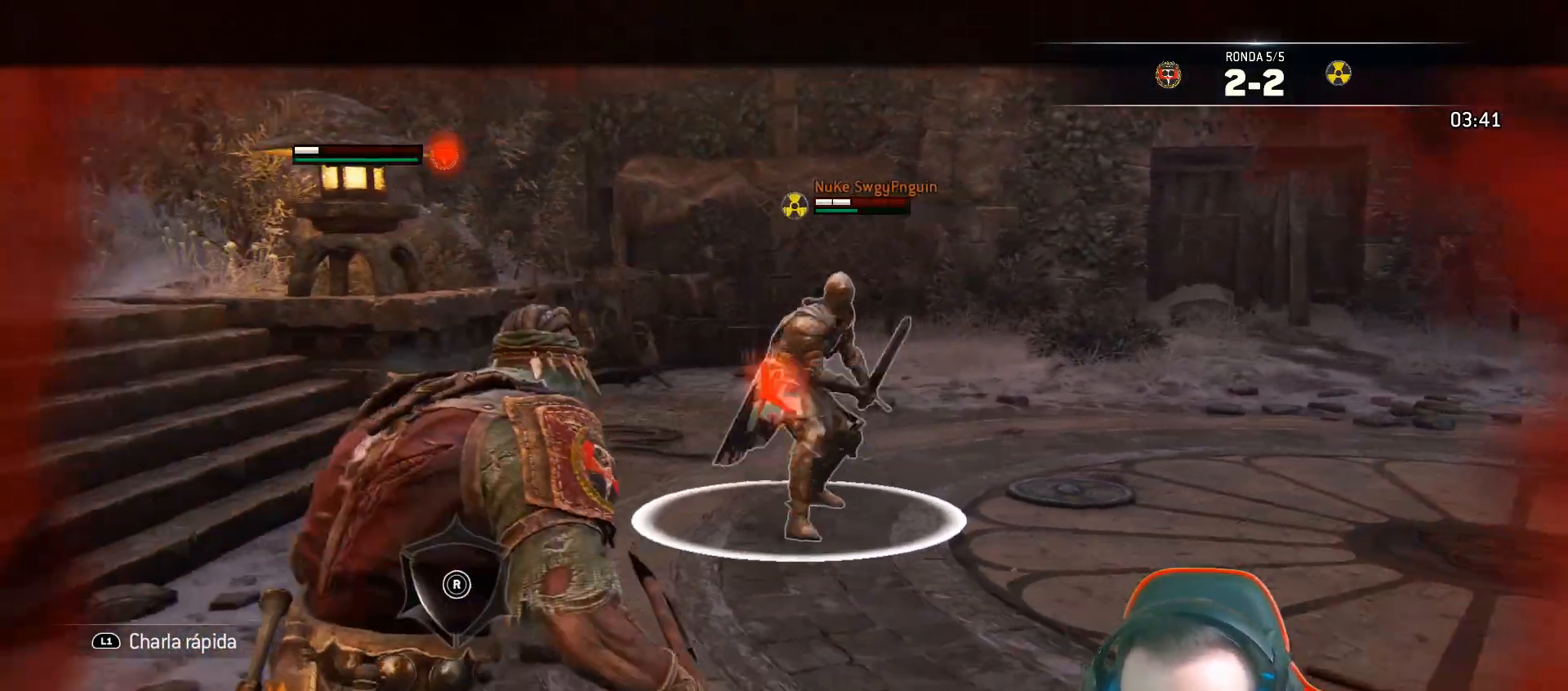
{"buttons": ["L2", "R1", "R2"], "left_stick": "up", "right_stick": "center"}
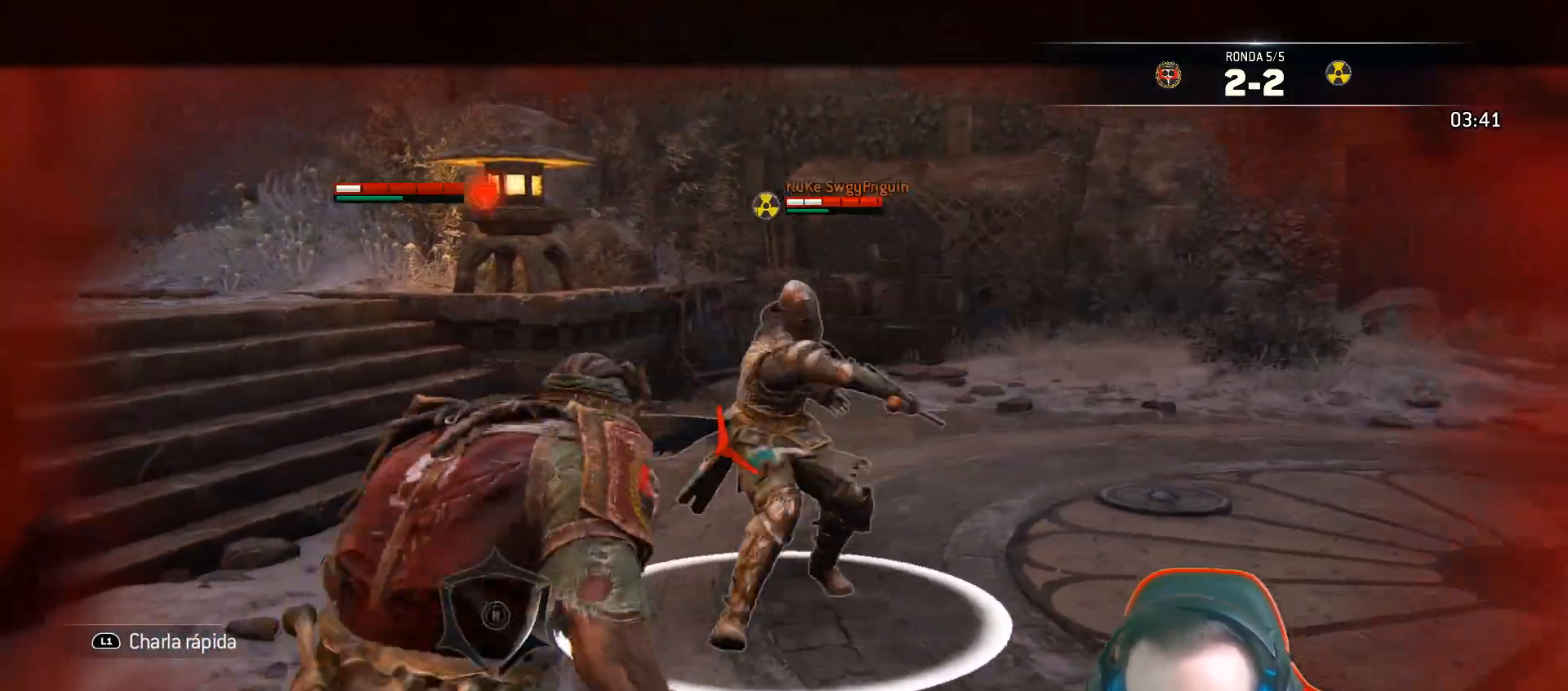
{"buttons": ["L2", "L3"], "left_stick": "up", "right_stick": "center", "events": [[50, "L3", "down"], [67, "R1", "up"], [67, "R2", "up"]]}
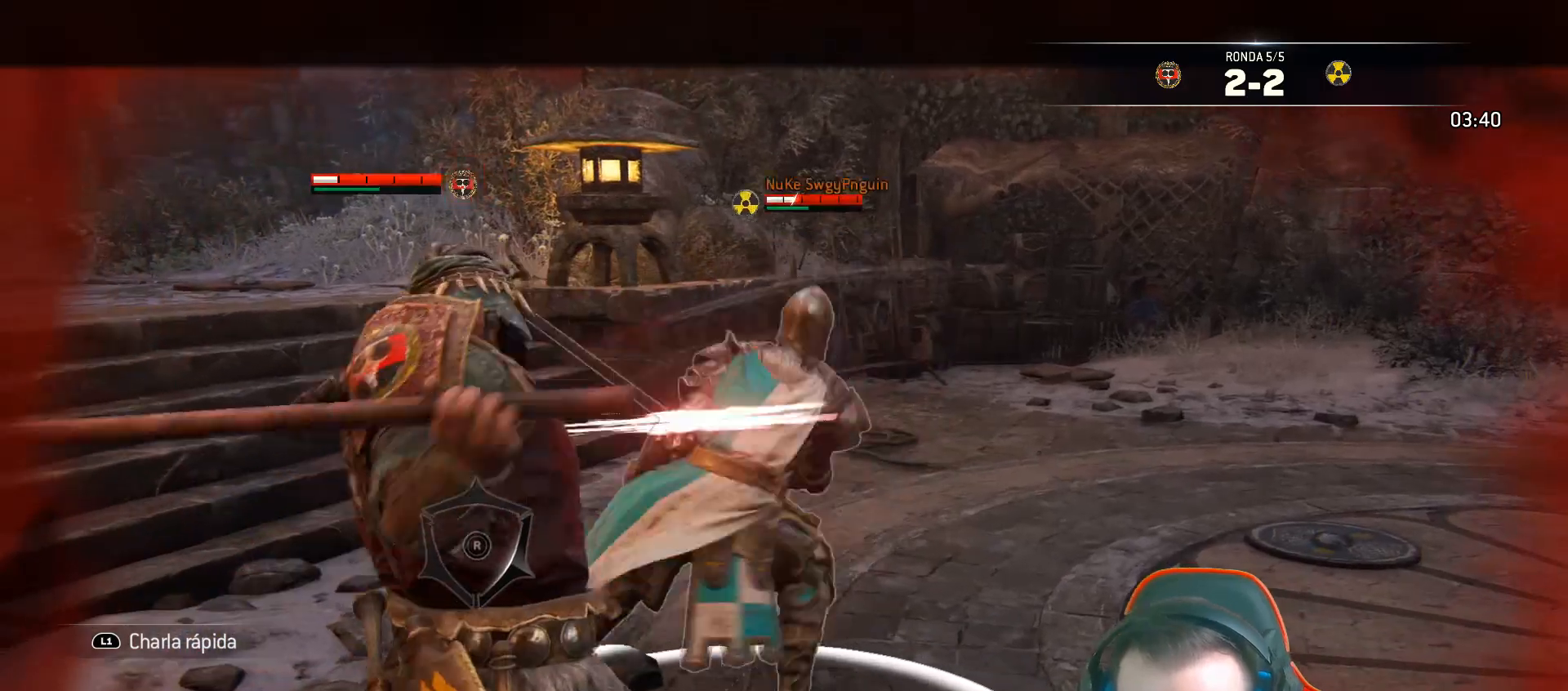
{"buttons": ["L2", "L3"], "left_stick": "up", "right_stick": "center", "events": []}
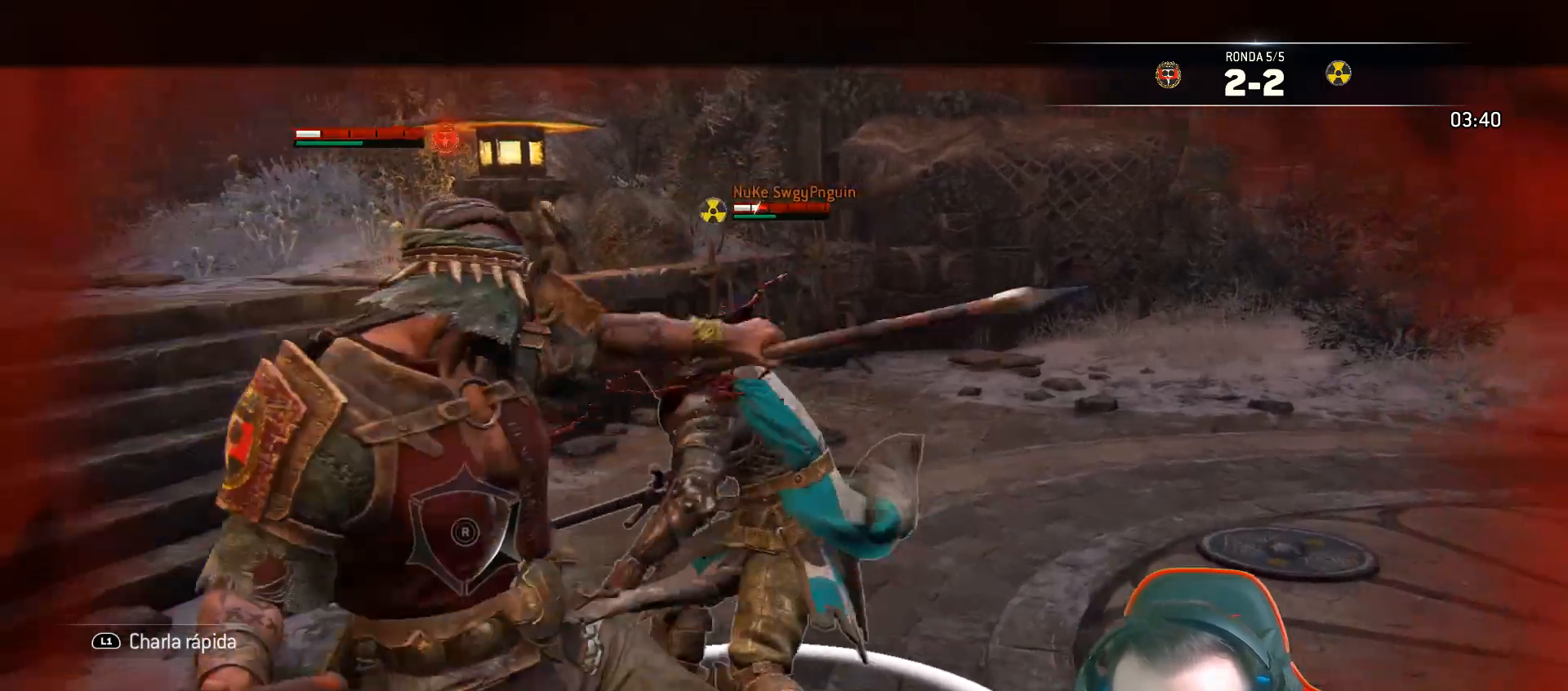
{"buttons": ["L2", "L3"], "left_stick": "down-left", "right_stick": "center", "events": [[67, "L3", "up"], [317, "left_stick", "down-left"], [450, "L3", "down"]]}
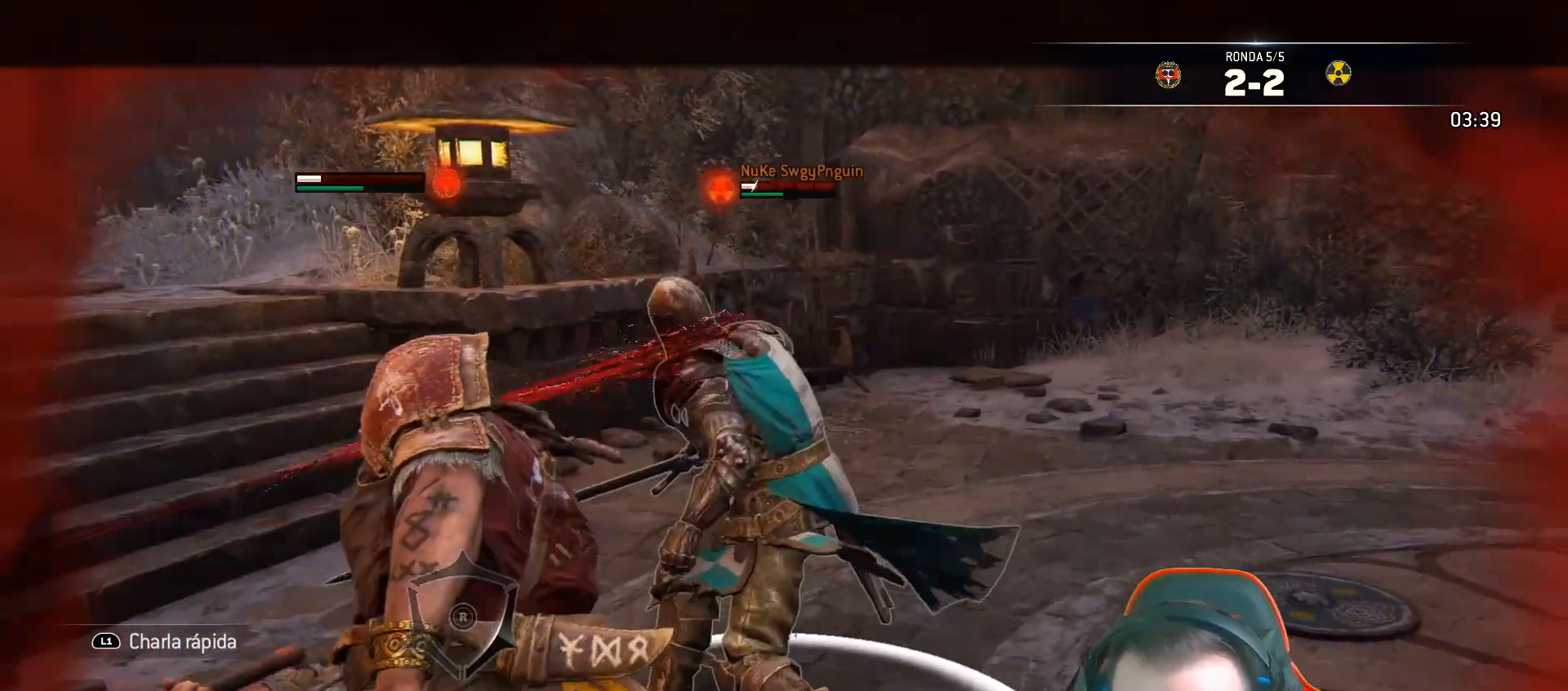
{"buttons": ["L2", "L3"], "left_stick": "down", "right_stick": "center", "events": [[433, "left_stick", "down"]]}
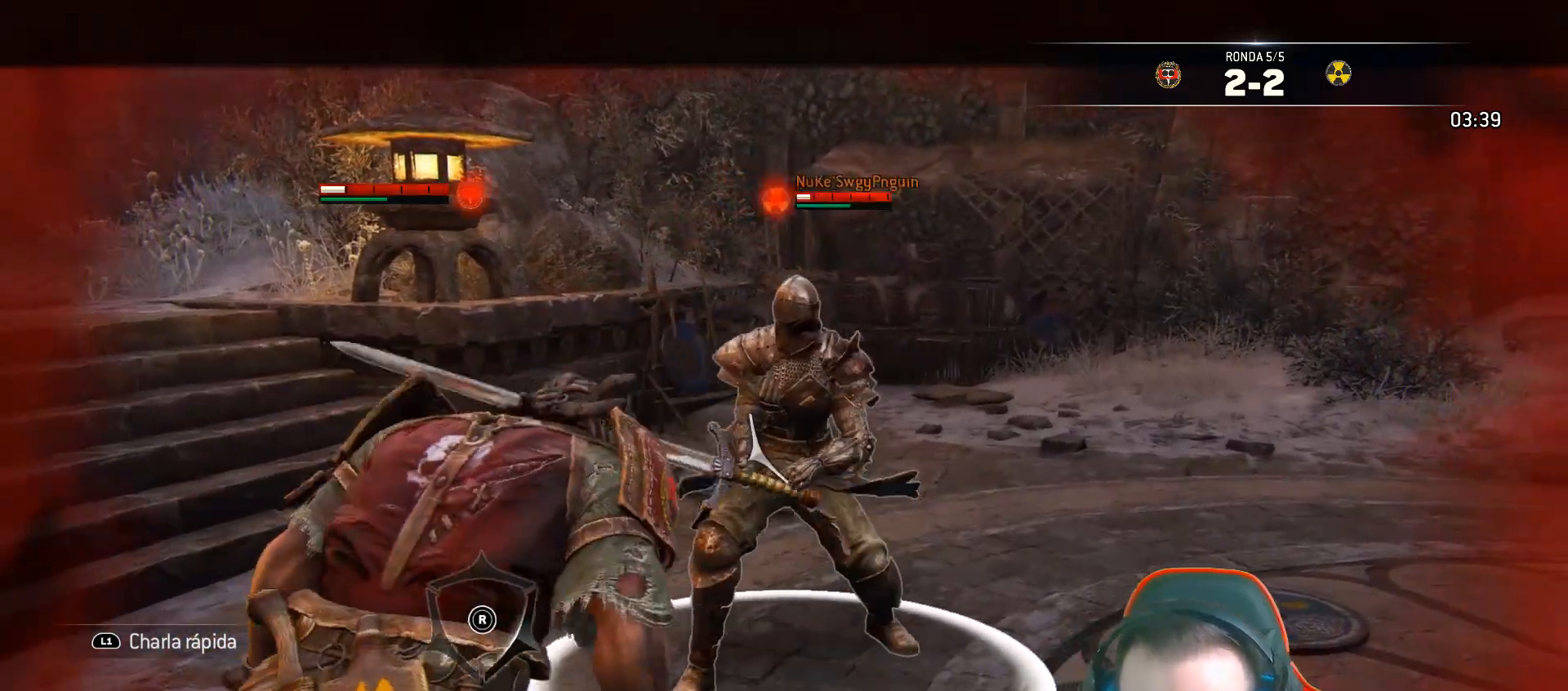
{"buttons": ["L2", "L3"], "left_stick": "down", "right_stick": "center", "events": [[167, "CROSS", "down"], [333, "CROSS", "up"]]}
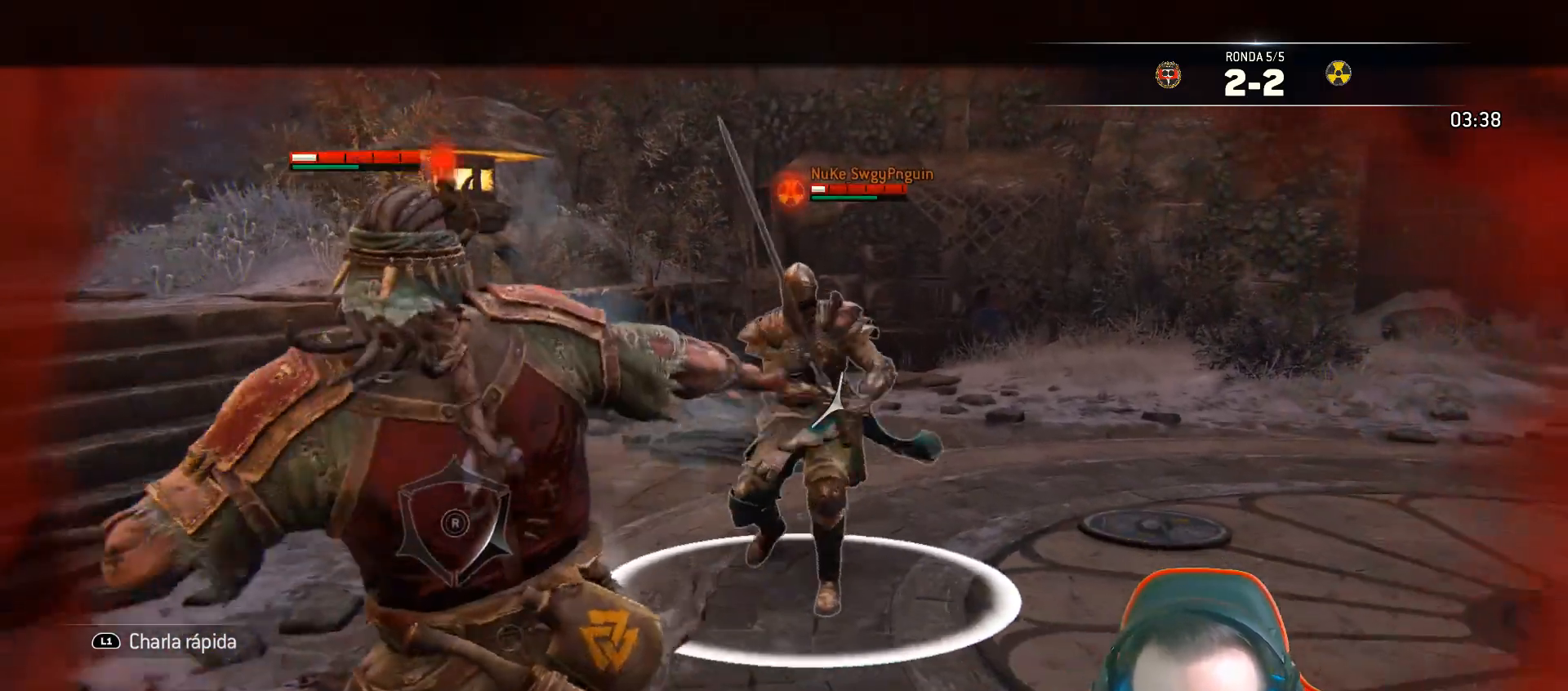
{"buttons": ["L2", "L3"], "left_stick": "down-right", "right_stick": "center", "events": [[500, "left_stick", "down-right"]]}
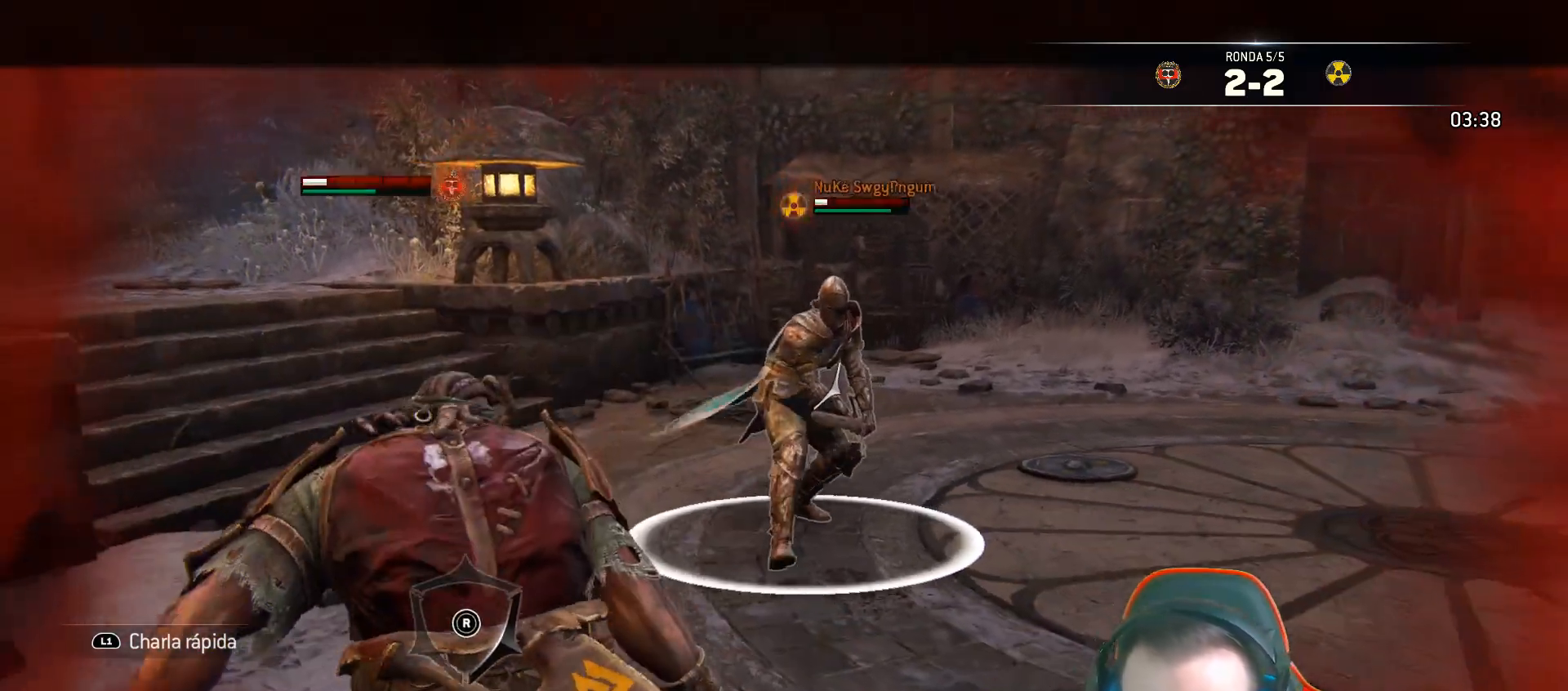
{"buttons": ["L2", "L3"], "left_stick": "down-right", "right_stick": "center", "events": [[33, "CROSS", "down"], [267, "CROSS", "up"]]}
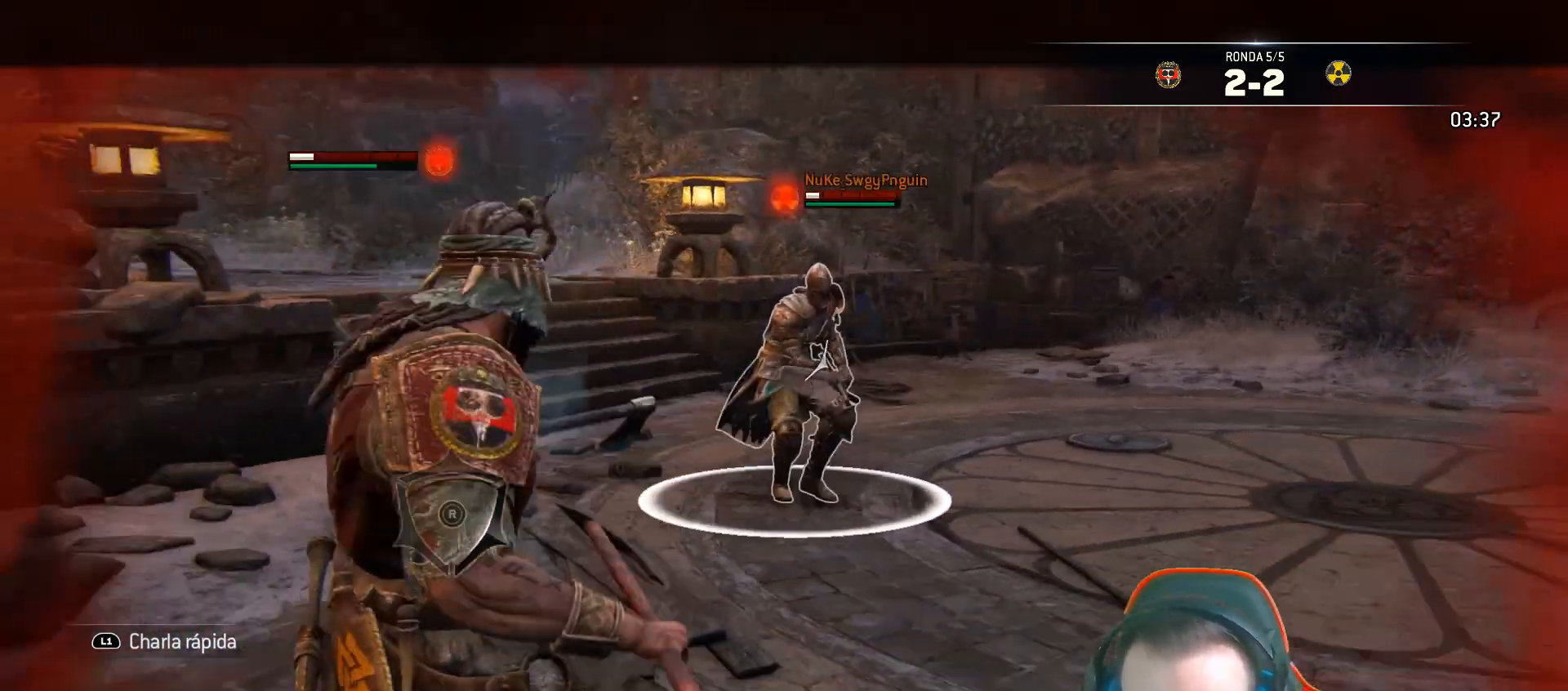
{"buttons": ["L2", "L3"], "left_stick": "down-right", "right_stick": "center", "events": []}
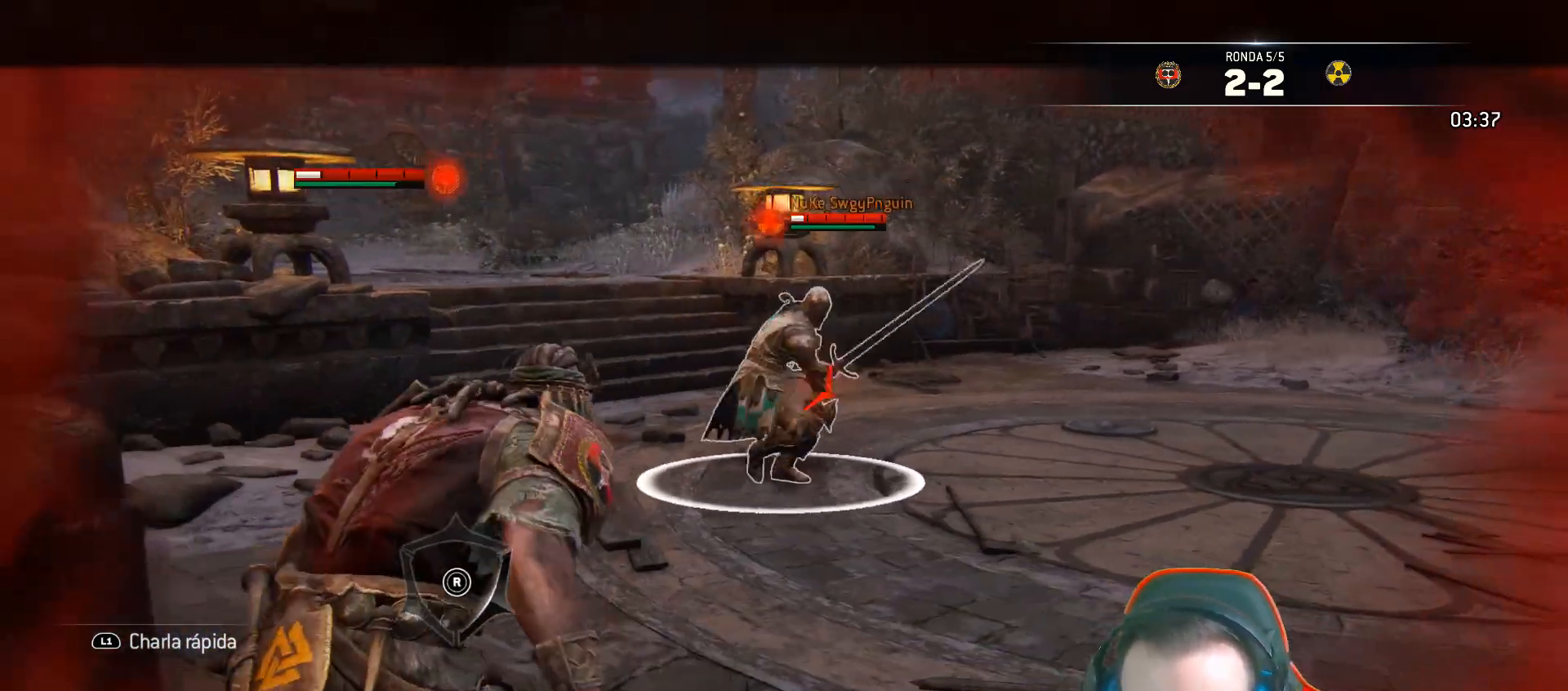
{"buttons": ["L2", "L3"], "left_stick": "down-right", "right_stick": "center", "events": []}
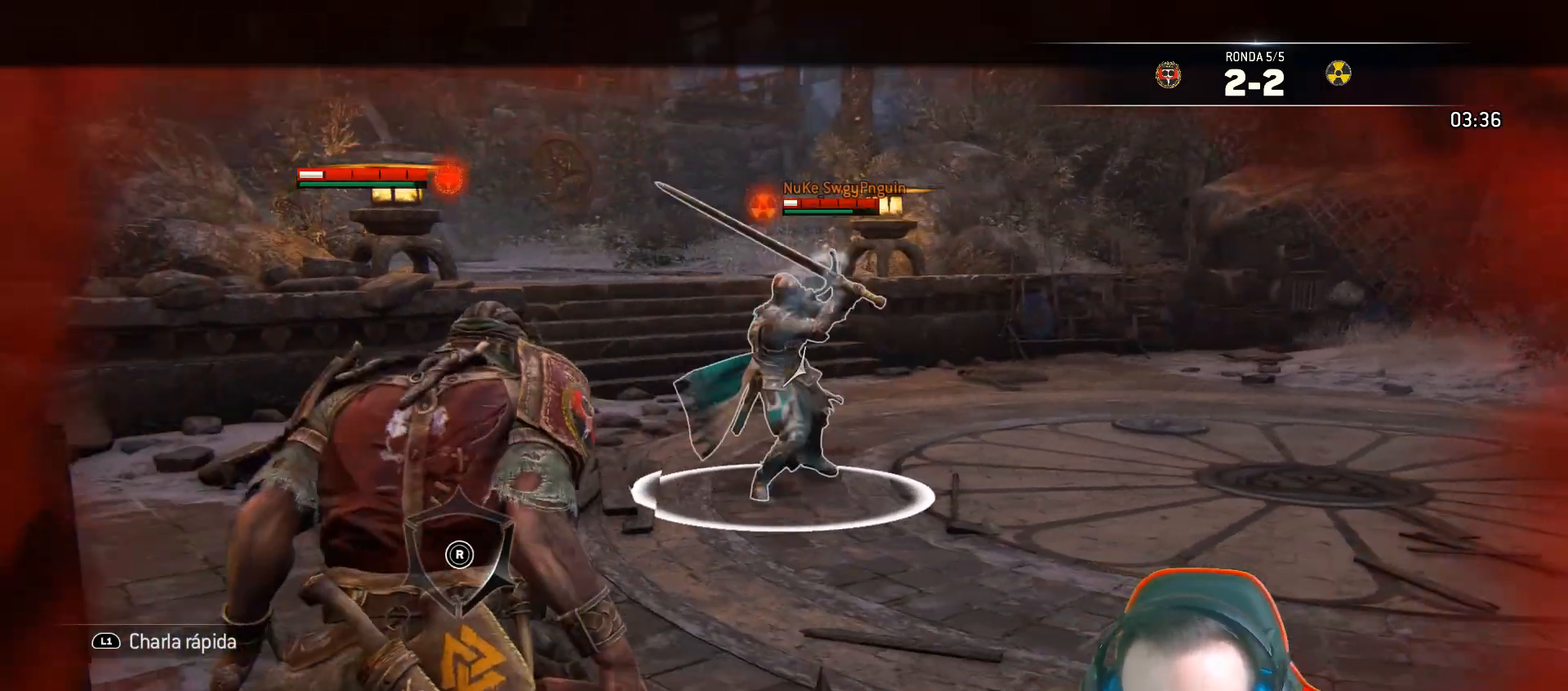
{"buttons": ["CROSS", "L2", "L3"], "left_stick": "down-right", "right_stick": "center", "events": [[383, "CROSS", "down"]]}
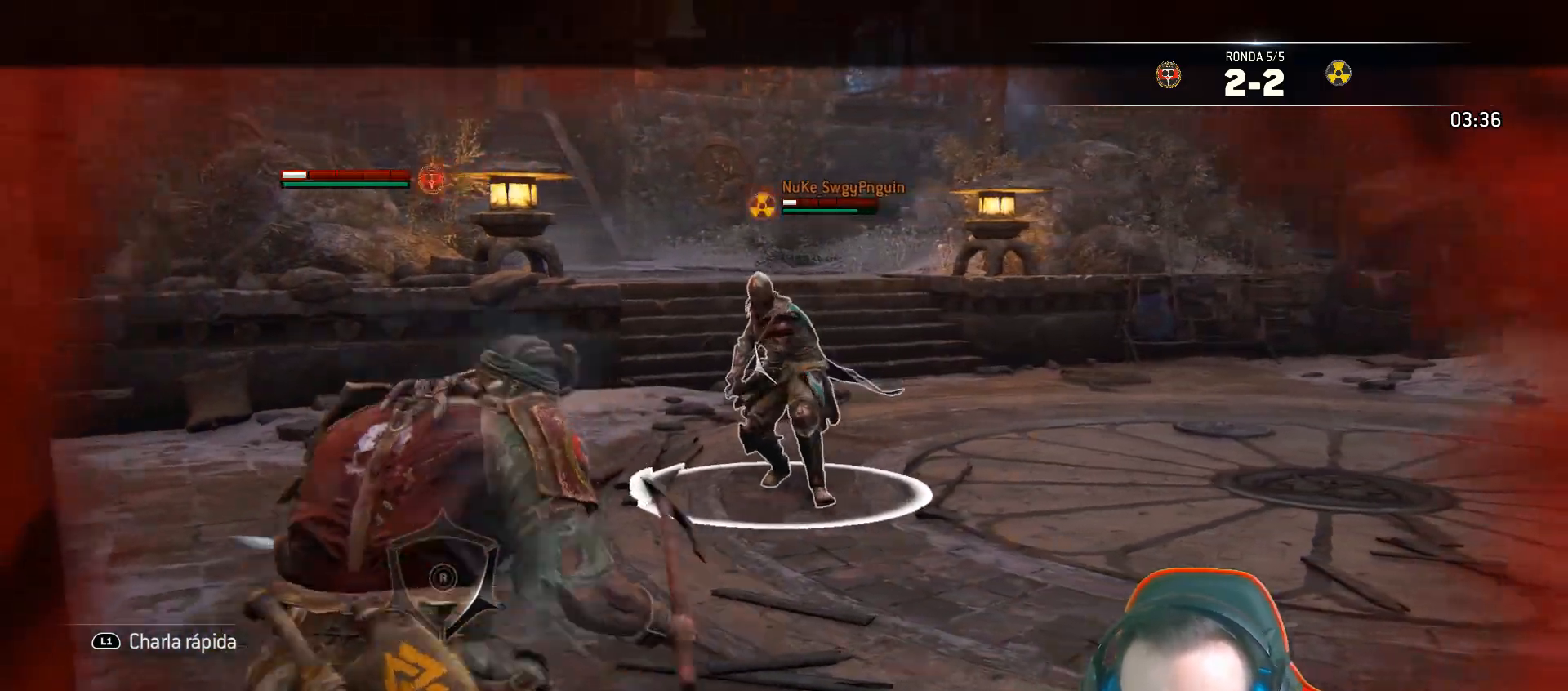
{"buttons": ["L2"], "left_stick": "down-right", "right_stick": "up", "events": [[117, "CROSS", "up"], [350, "L3", "up"], [500, "right_stick", "up"]]}
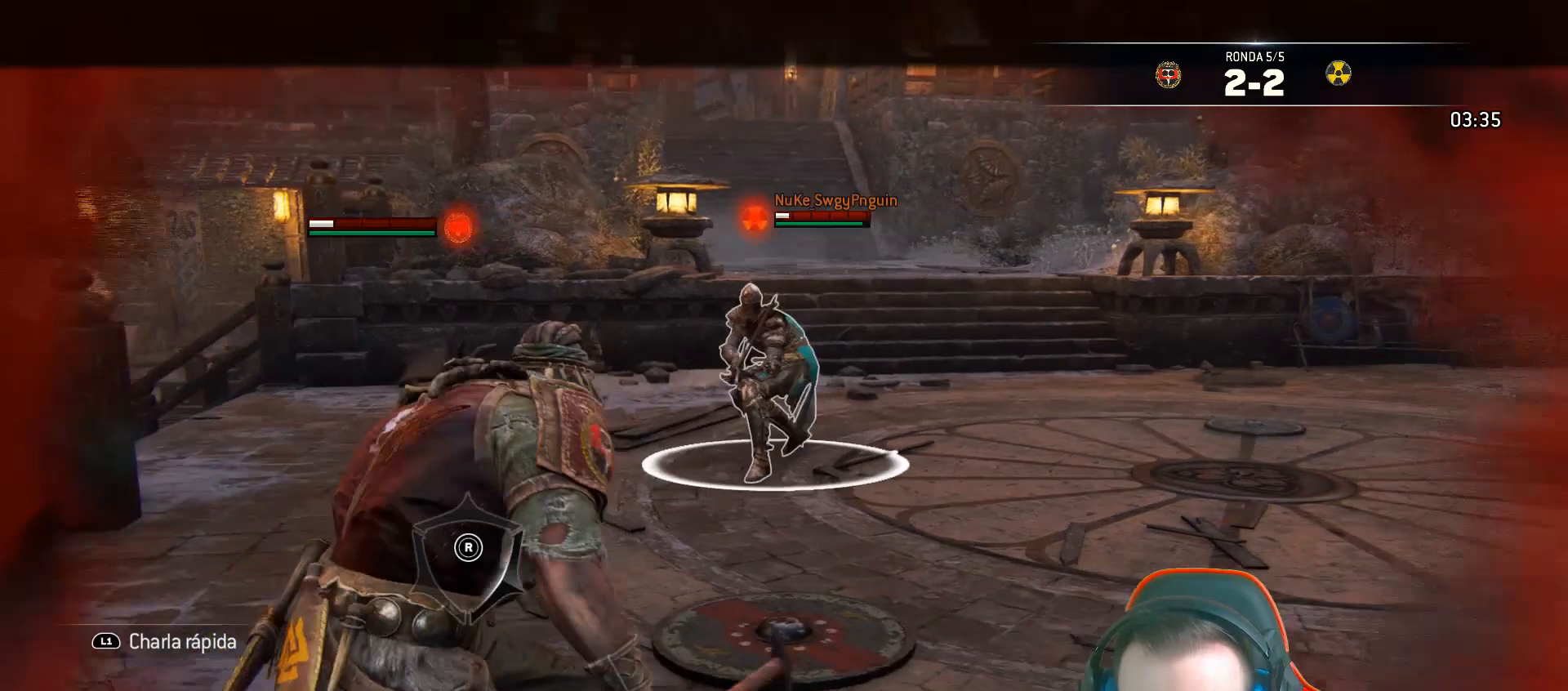
{"buttons": ["L2"], "left_stick": "right", "right_stick": "center"}
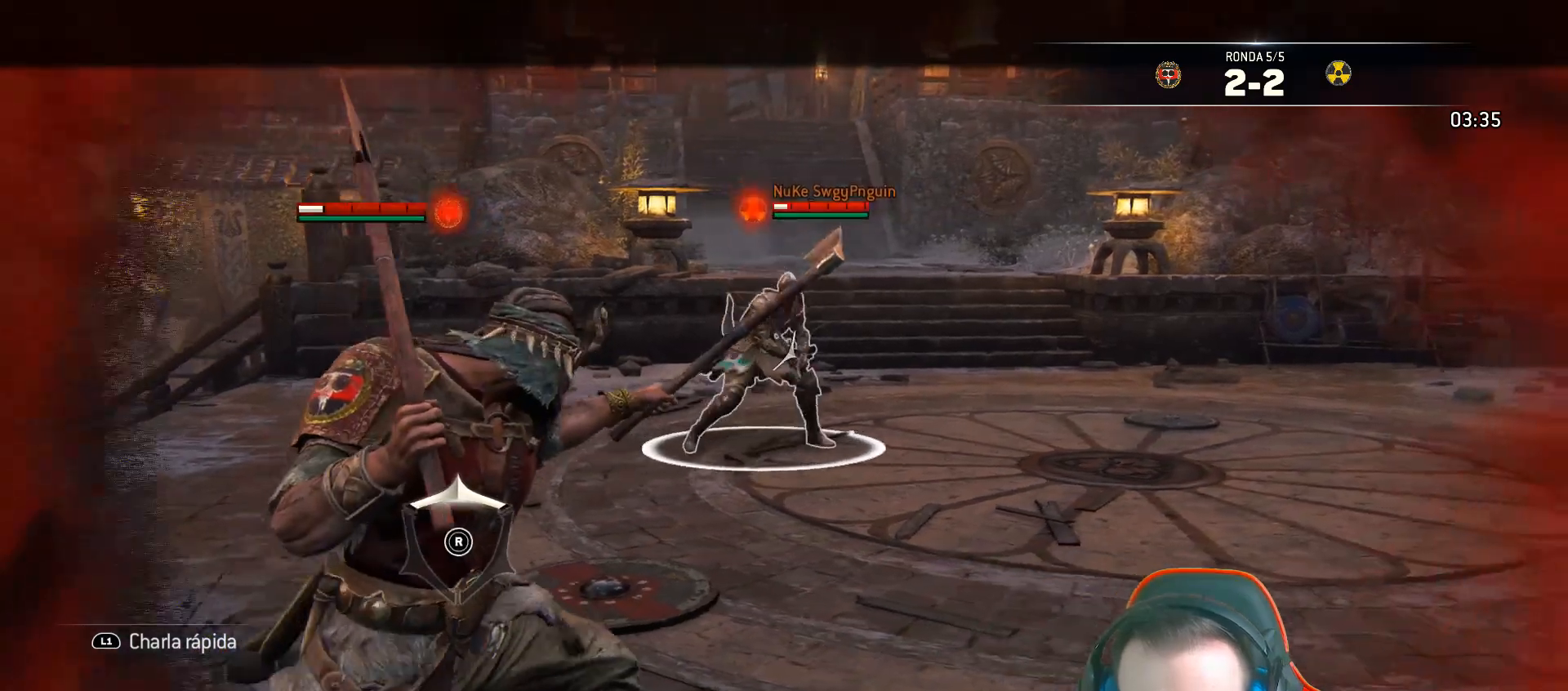
{"buttons": ["L2", "L3"], "left_stick": "up-left", "right_stick": "center", "events": [[217, "L3", "down"], [267, "left_stick", "up"], [500, "left_stick", "up-left"]]}
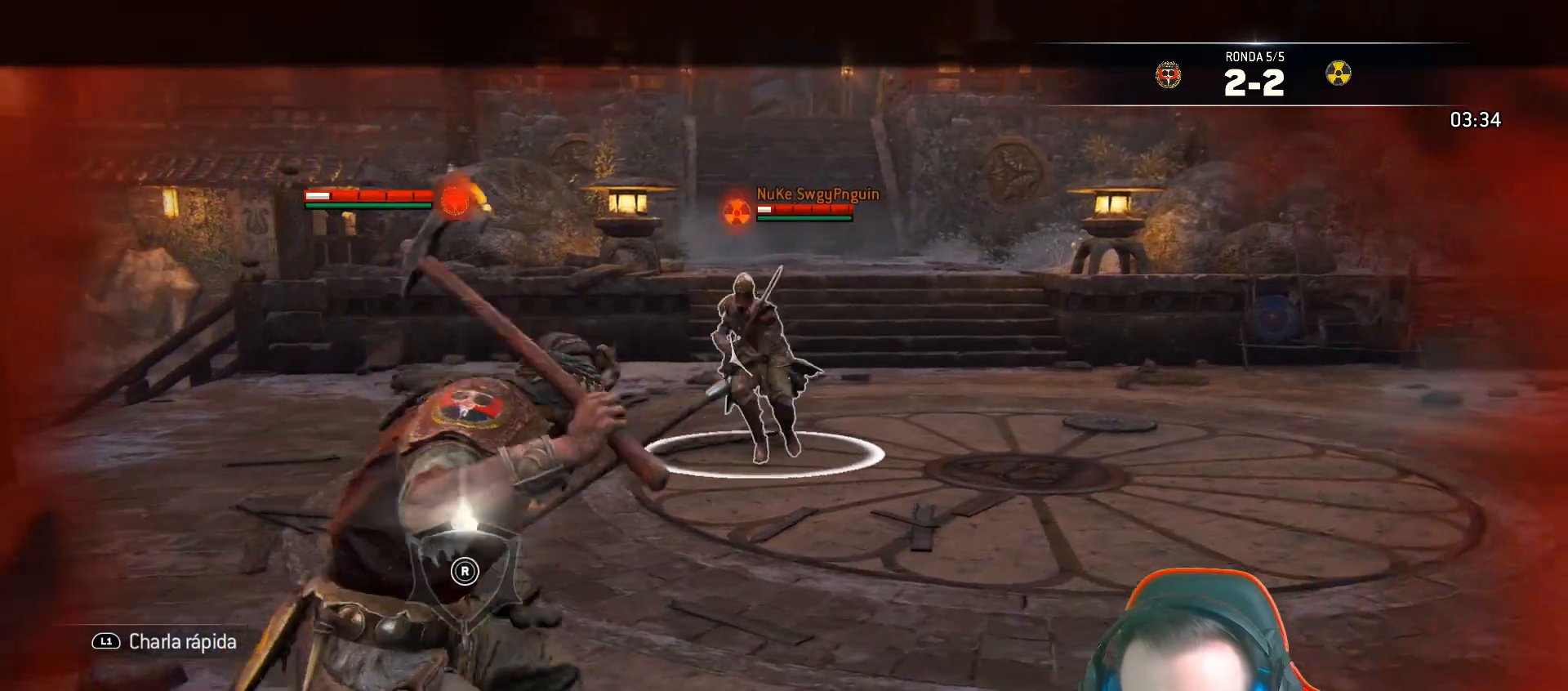
{"buttons": ["L2", "L3"], "left_stick": "down-right", "right_stick": "center", "events": [[133, "L3", "up"], [133, "left_stick", "left"], [267, "L3", "down"], [350, "left_stick", "down"], [467, "left_stick", "down-right"]]}
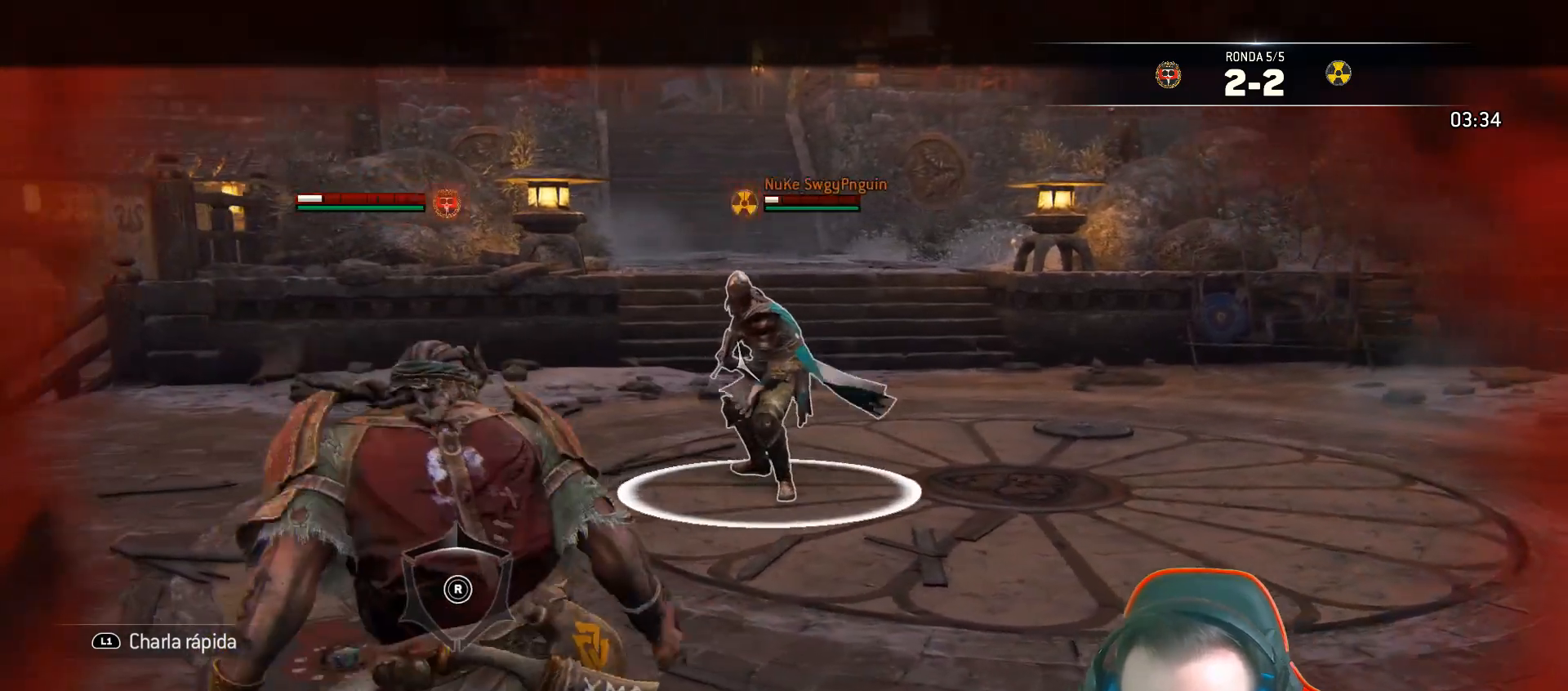
{"buttons": ["L2", "L3"], "left_stick": "down-right", "right_stick": "center", "events": [[117, "right_stick", "up-right"], [333, "right_stick", "center"]]}
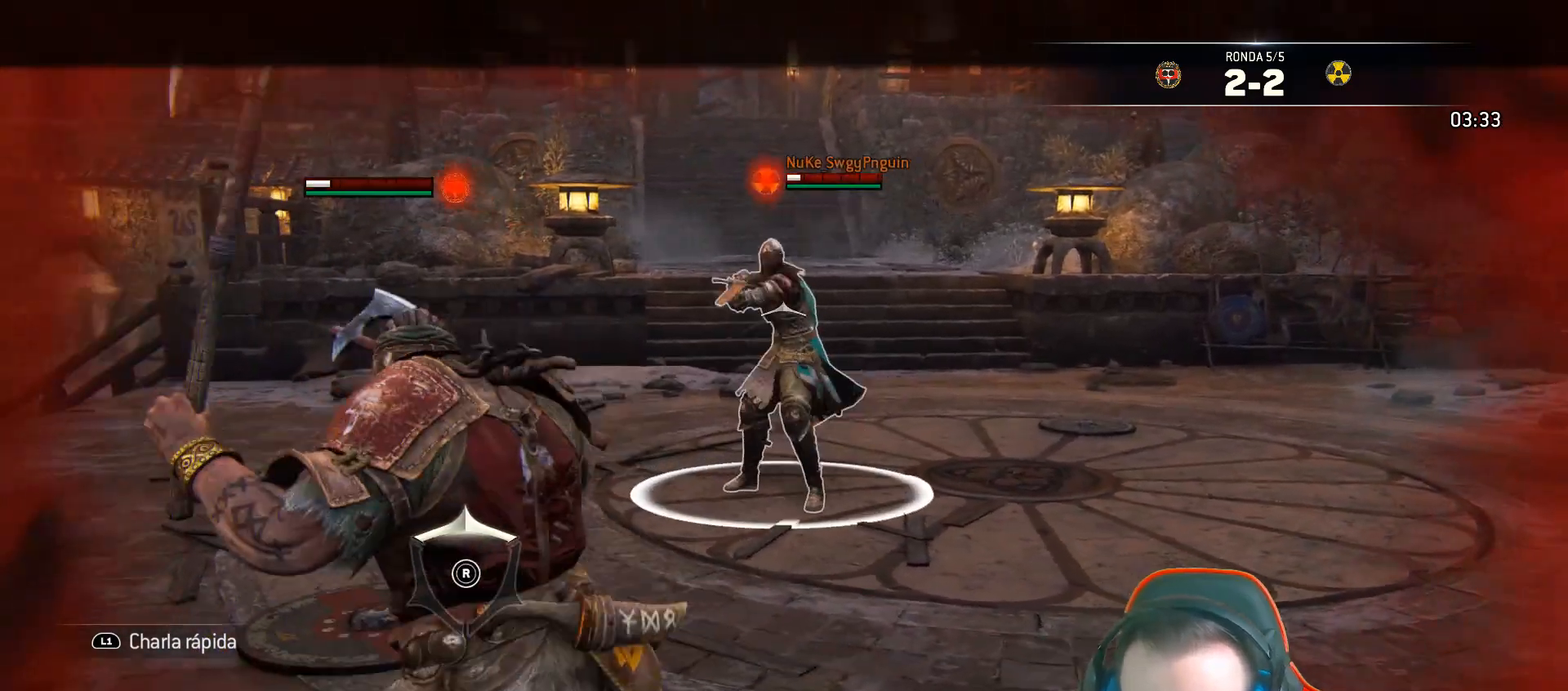
{"buttons": ["L2"], "left_stick": "up-right", "right_stick": "center", "events": [[333, "L3", "up"], [350, "left_stick", "up-right"]]}
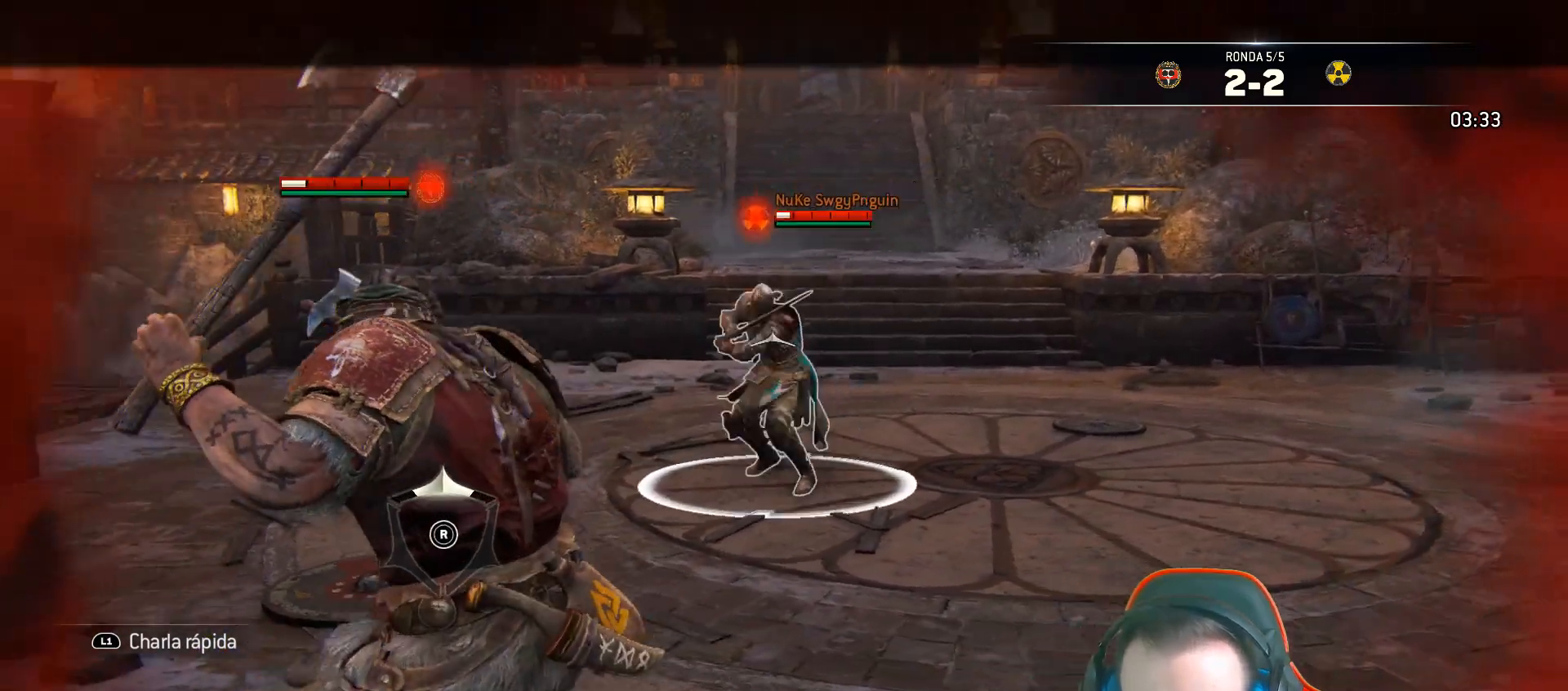
{"buttons": ["L2"], "left_stick": "left", "right_stick": "center", "events": [[500, "left_stick", "left"]]}
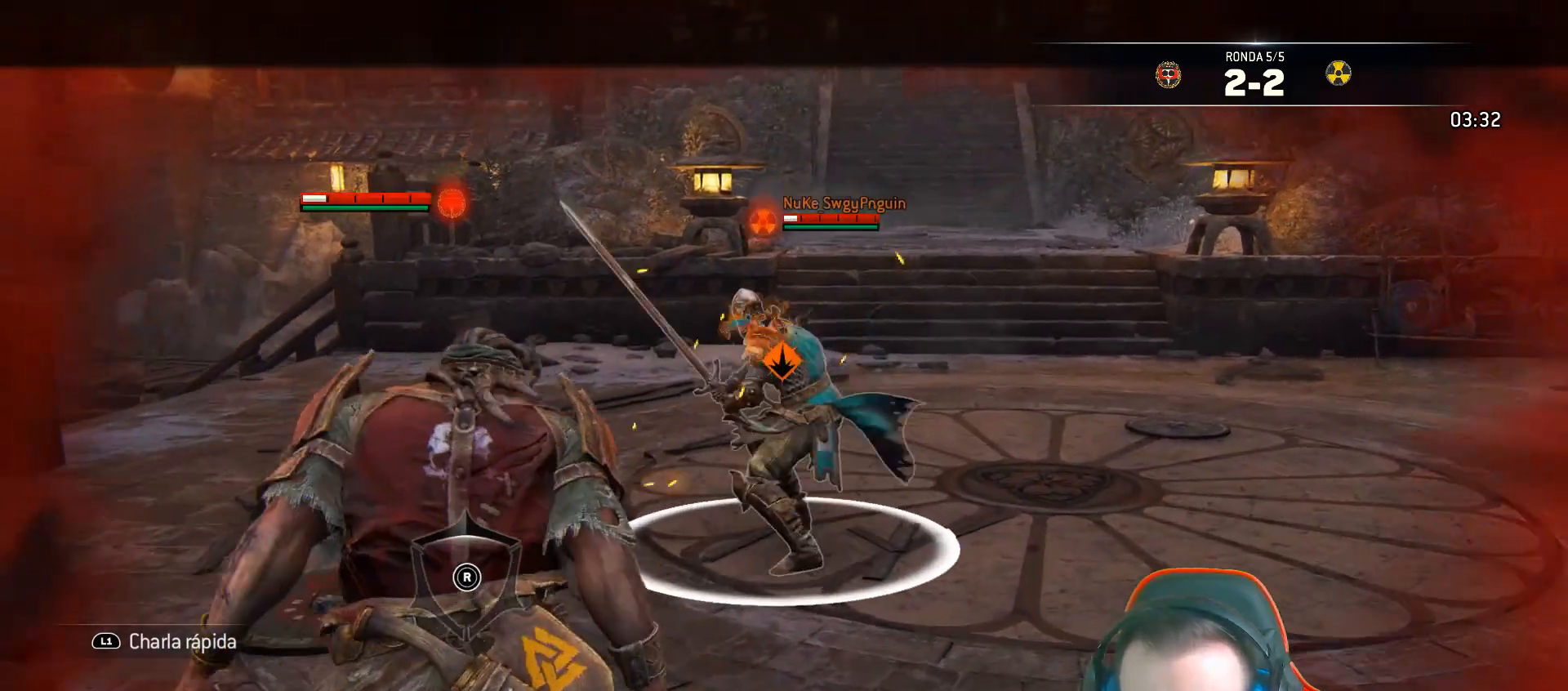
{"buttons": ["CROSS", "L2", "L3"], "left_stick": "left", "right_stick": "center", "events": [[50, "right_stick", "left"], [217, "L3", "down"], [300, "right_stick", "center"], [400, "CROSS", "down"]]}
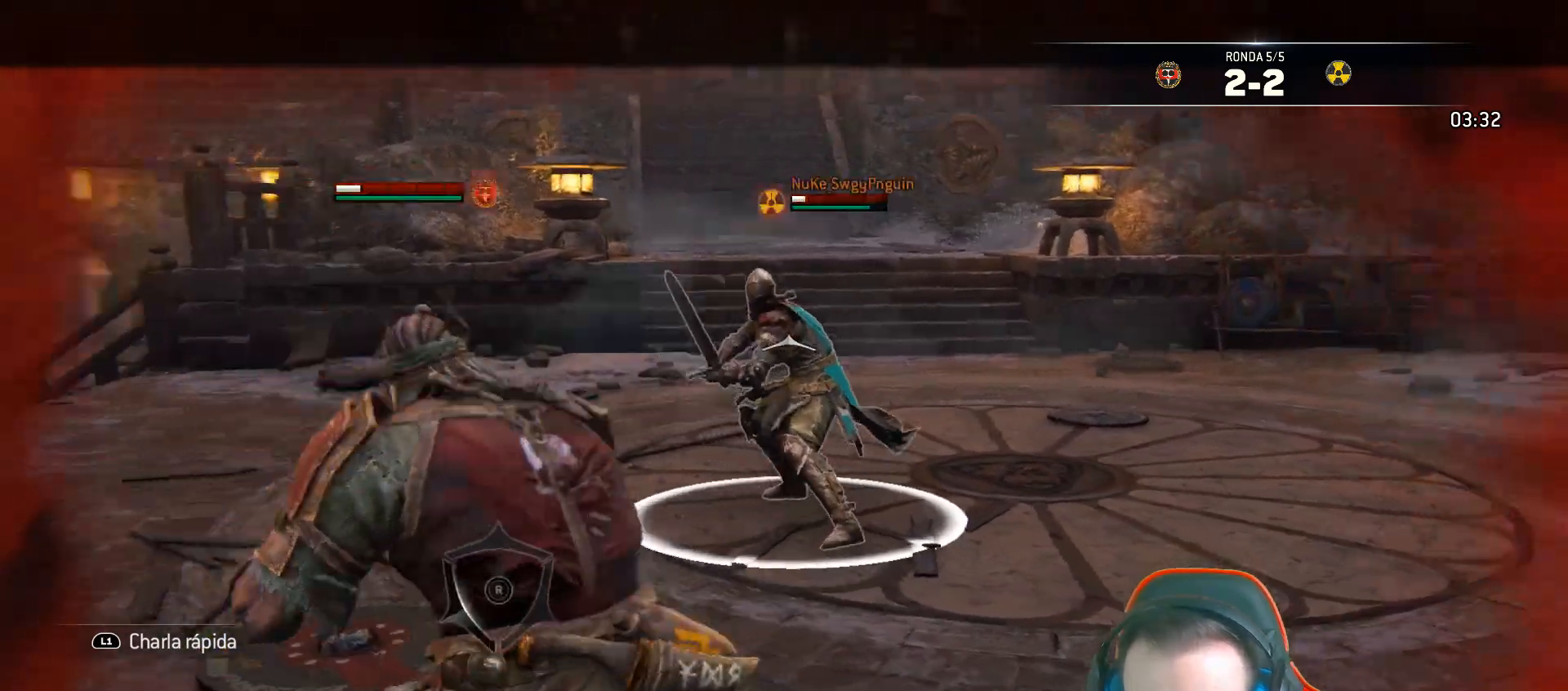
{"buttons": ["L2"], "left_stick": "down", "right_stick": "up-right", "events": [[33, "CROSS", "up"], [233, "left_stick", "down"], [283, "L3", "up"], [467, "right_stick", "up-right"]]}
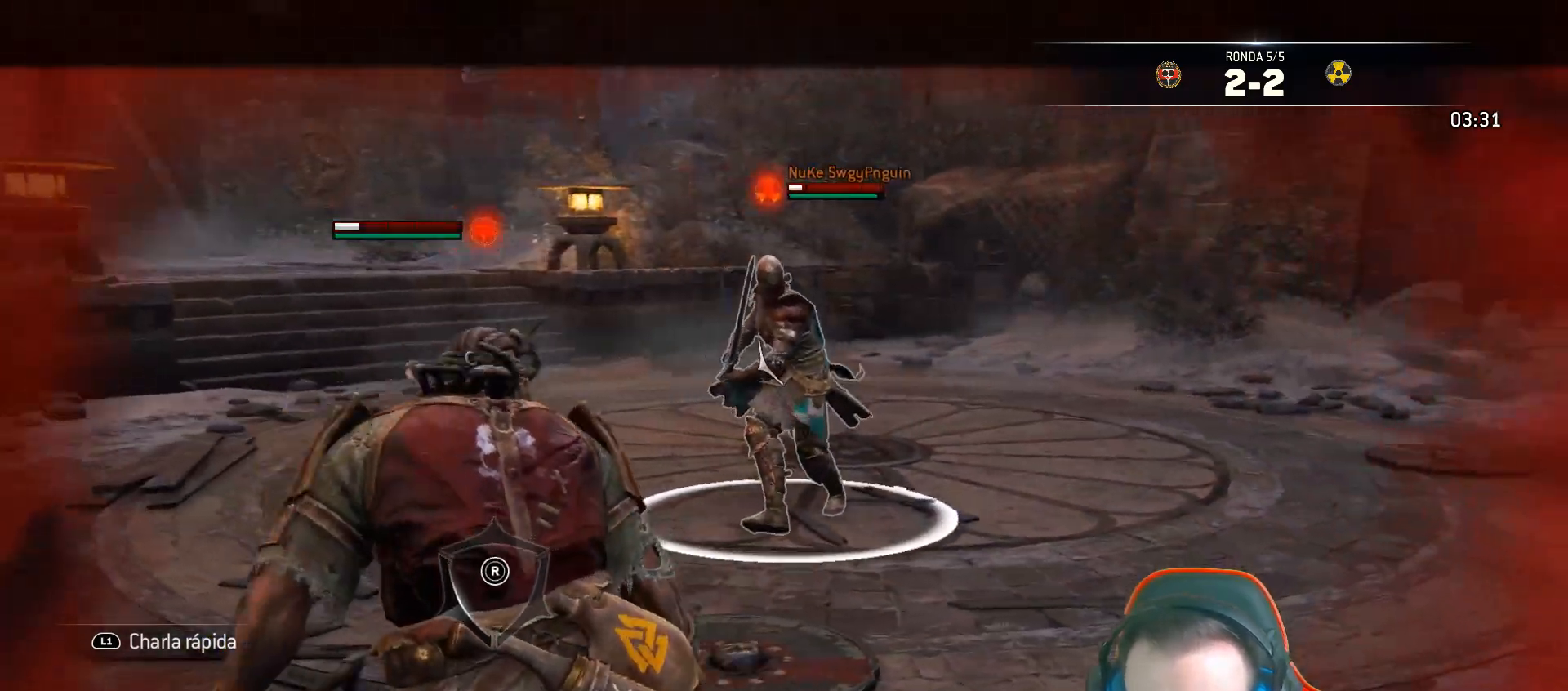
{"buttons": ["CIRCLE", "L2", "R2", "L3"], "left_stick": "up", "right_stick": "center", "events": [[67, "L3", "down"], [67, "left_stick", "down-right"], [183, "right_stick", "center"], [233, "L3", "up"], [317, "R2", "down"], [333, "L3", "down"], [333, "left_stick", "up"], [367, "CIRCLE", "down"]]}
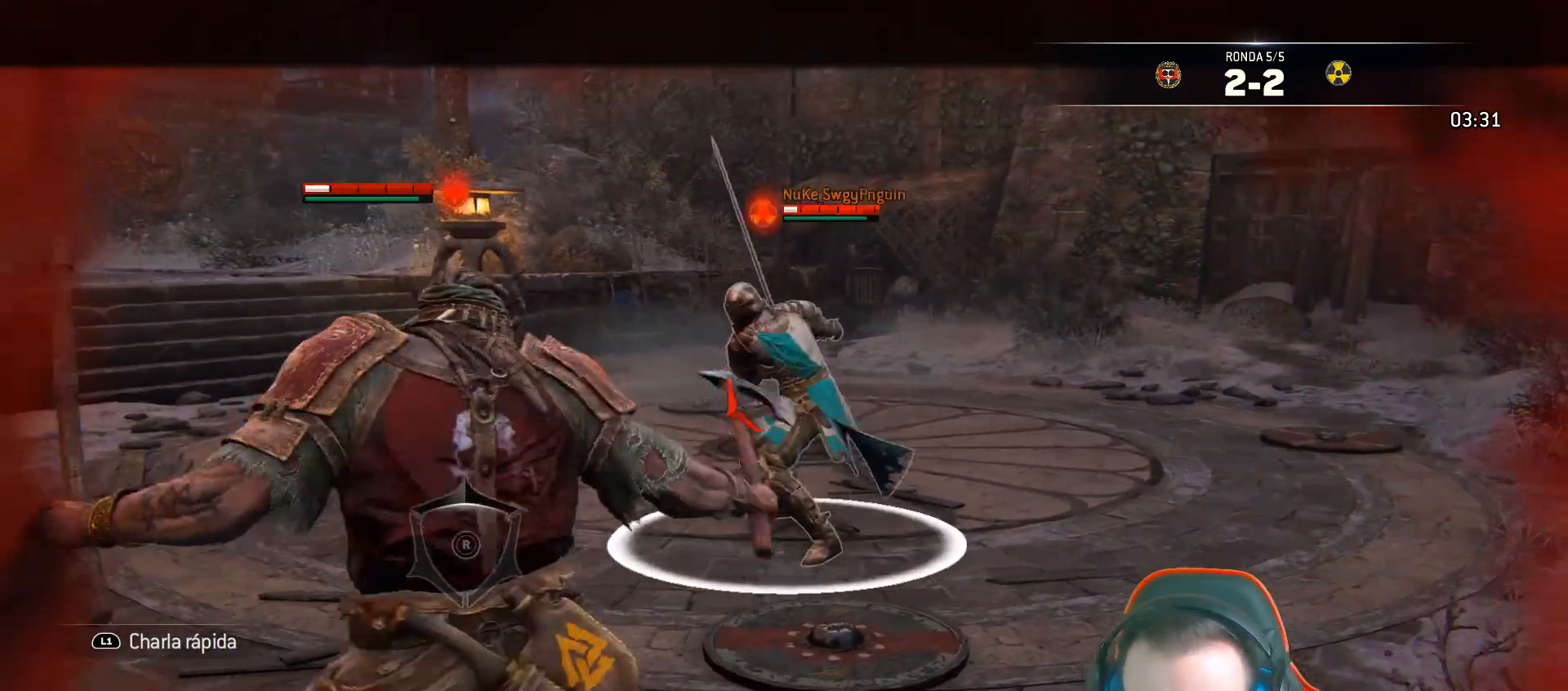
{"buttons": ["L2", "R1", "R2", "L3"], "left_stick": "up", "right_stick": "up-left", "events": [[50, "CIRCLE", "up"], [67, "R2", "up"], [167, "L3", "up"], [450, "right_stick", "up-left"], [483, "L3", "down"], [483, "R1", "down"], [500, "R2", "down"]]}